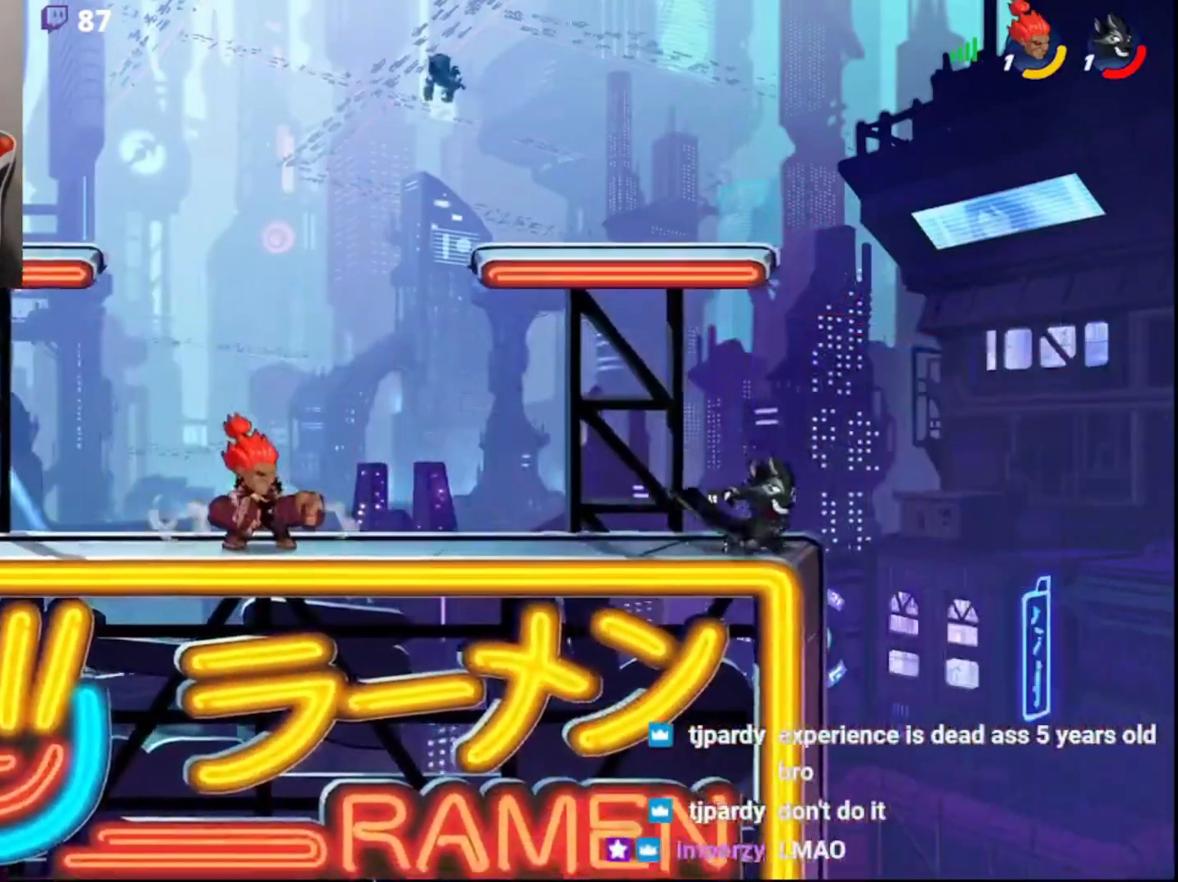
Gameplay with a controller (PlayStation layout); each line is a JSON object with the inputs held at the frame after it. "events" lists button and stick changes between this image and that frame as [ms after this image, input, new state], when the widget could be followed in between.
{"buttons": [], "left_stick": "center", "right_stick": "center", "events": []}
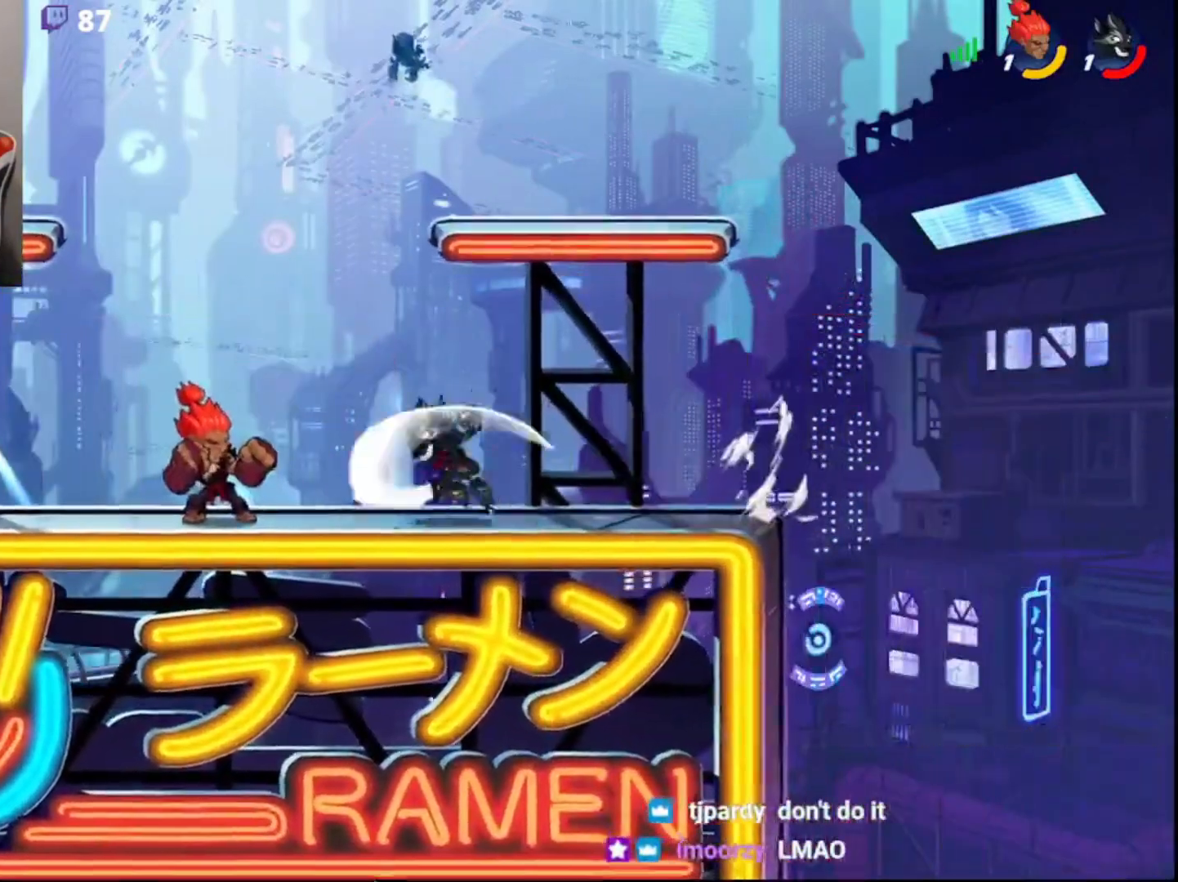
{"buttons": [], "left_stick": "right", "right_stick": "center", "events": [[33, "CIRCLE", "down"], [100, "CIRCLE", "up"], [350, "left_stick", "down-right"], [483, "left_stick", "right"]]}
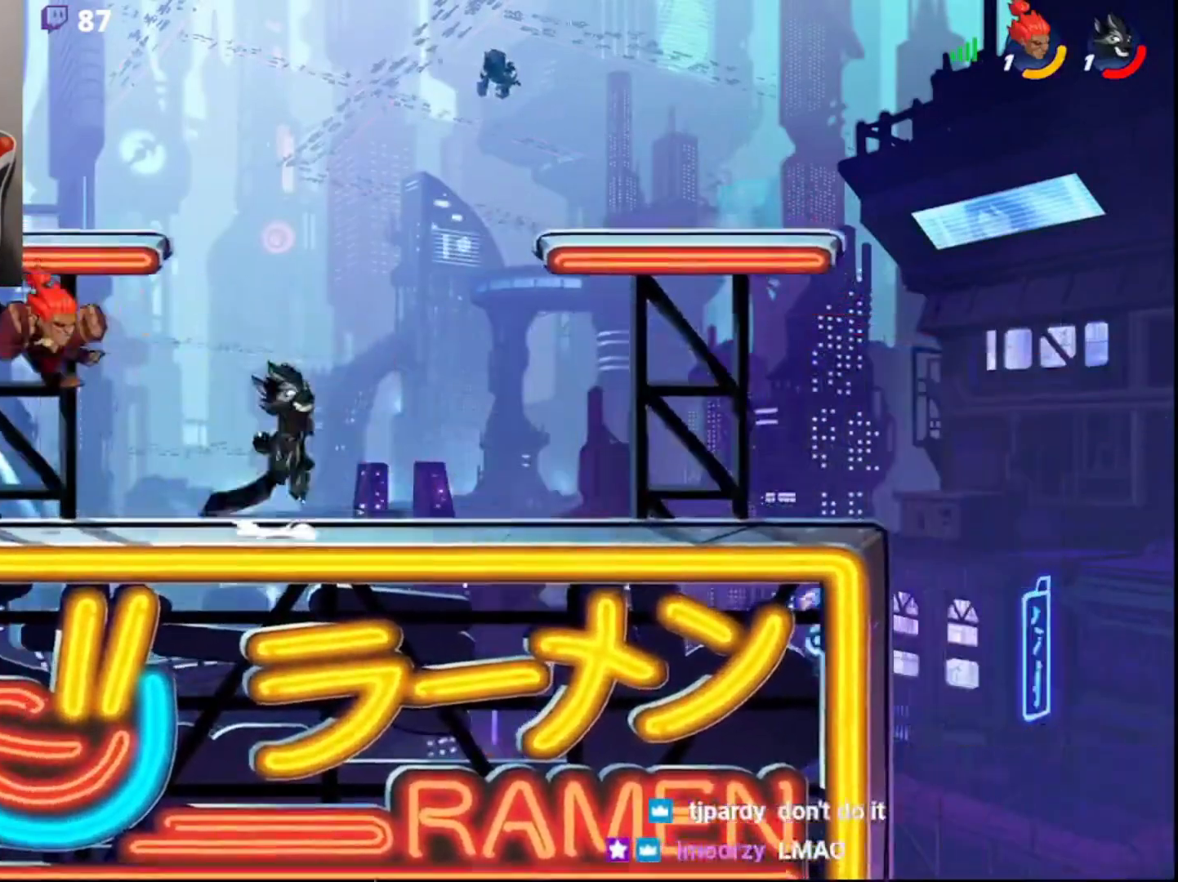
{"buttons": ["R2"], "left_stick": "center", "right_stick": "center", "events": [[267, "left_stick", "center"], [467, "R2", "down"]]}
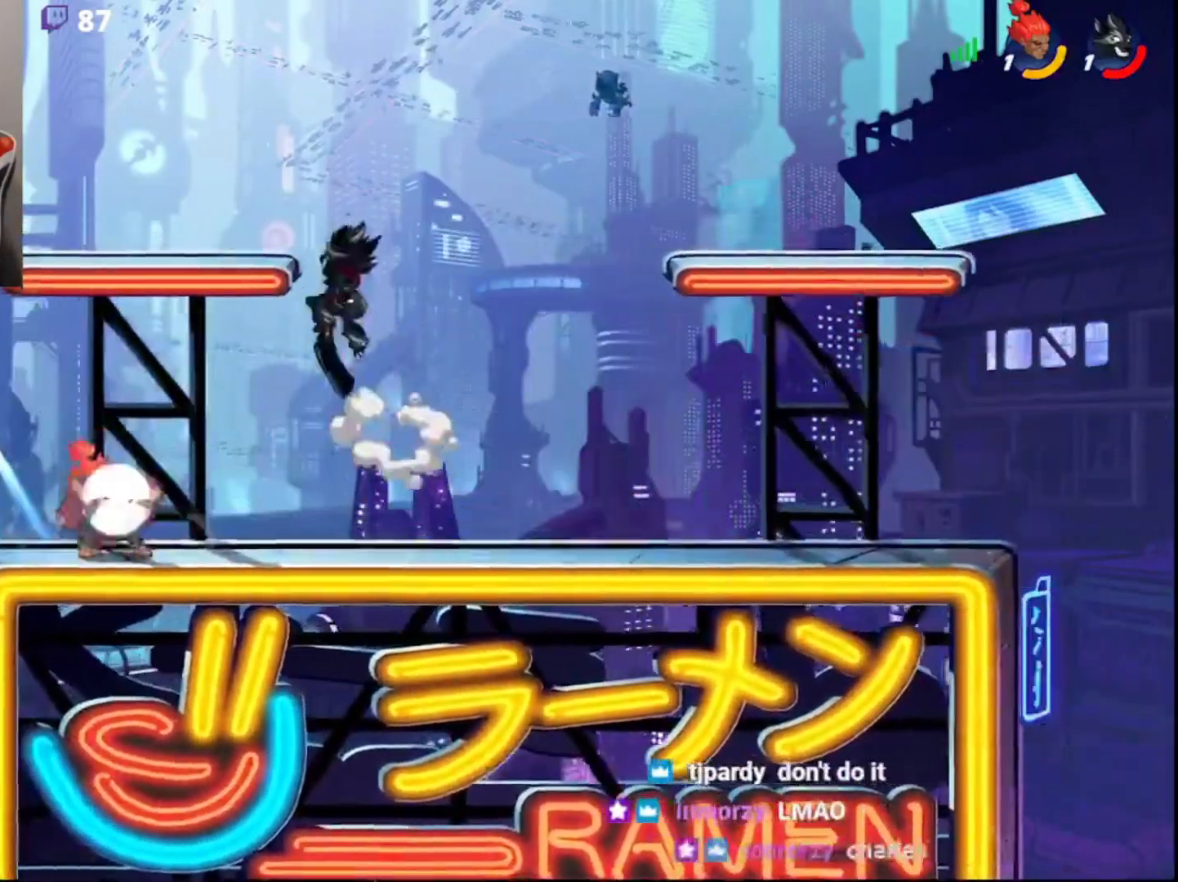
{"buttons": [], "left_stick": "center", "right_stick": "center", "events": [[133, "R2", "up"], [283, "left_stick", "right"], [300, "CROSS", "down"], [350, "CROSS", "up"], [383, "CROSS", "down"], [383, "left_stick", "center"], [450, "CROSS", "up"]]}
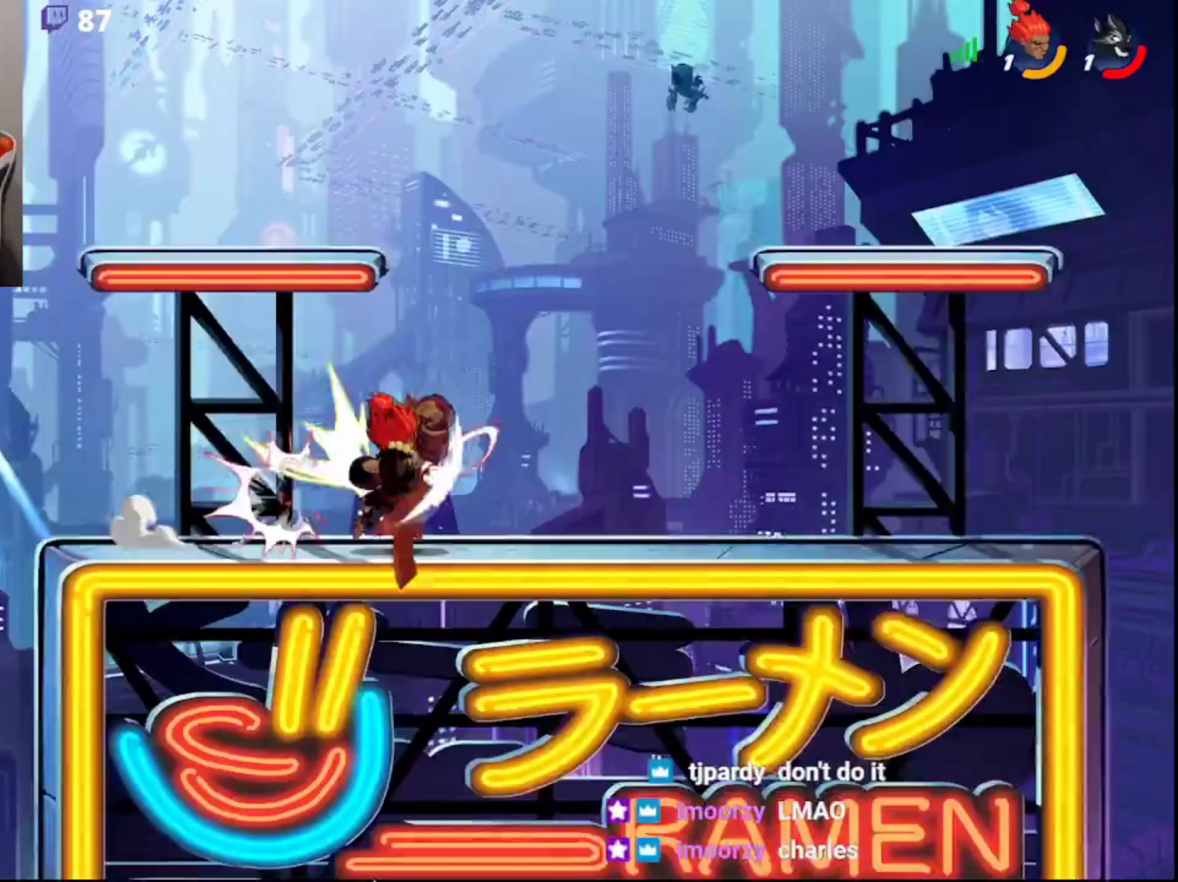
{"buttons": [], "left_stick": "center", "right_stick": "center", "events": []}
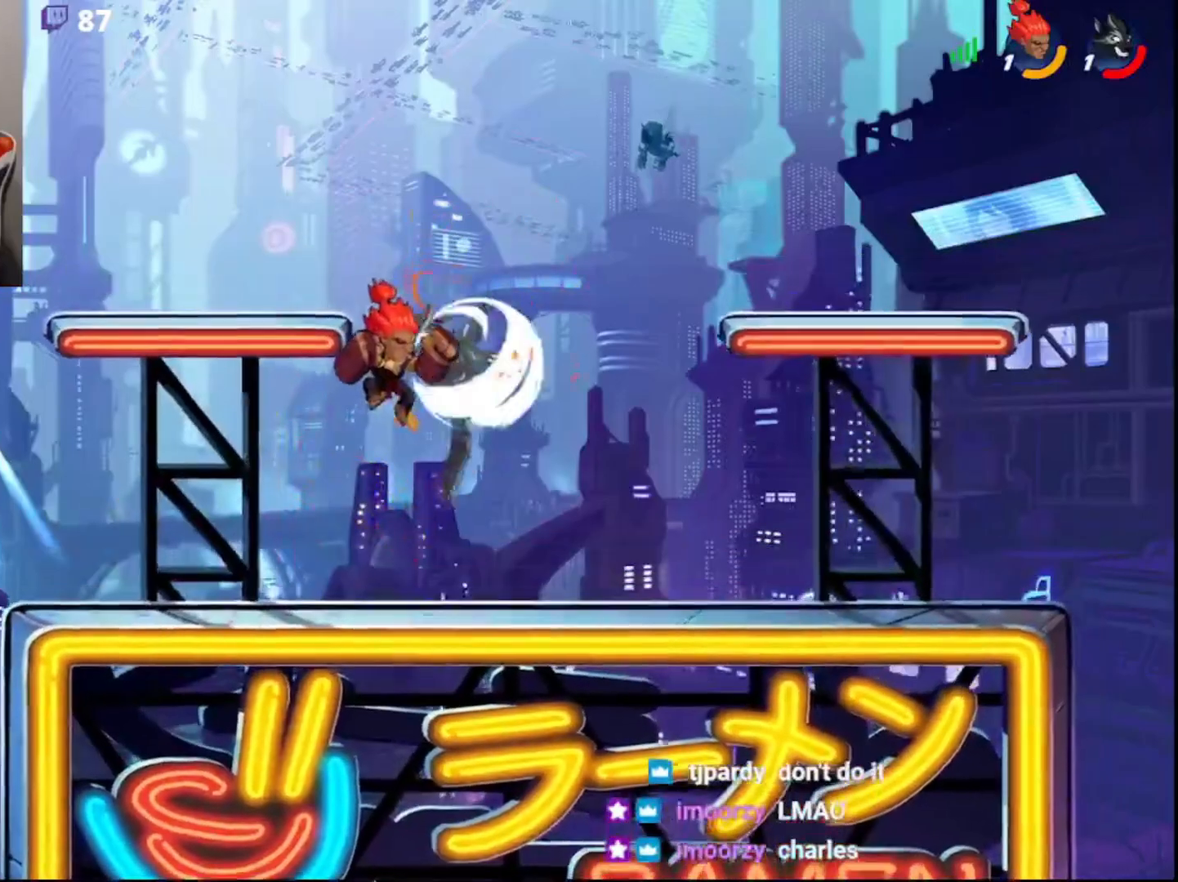
{"buttons": [], "left_stick": "up-right", "right_stick": "center", "events": [[117, "left_stick", "right"], [200, "SQUARE", "down"], [233, "L3", "down"], [250, "SQUARE", "up"], [283, "SQUARE", "down"], [283, "left_stick", "up"], [350, "SQUARE", "up"], [350, "left_stick", "up-right"], [367, "L3", "up"], [383, "SQUARE", "down"], [467, "SQUARE", "up"]]}
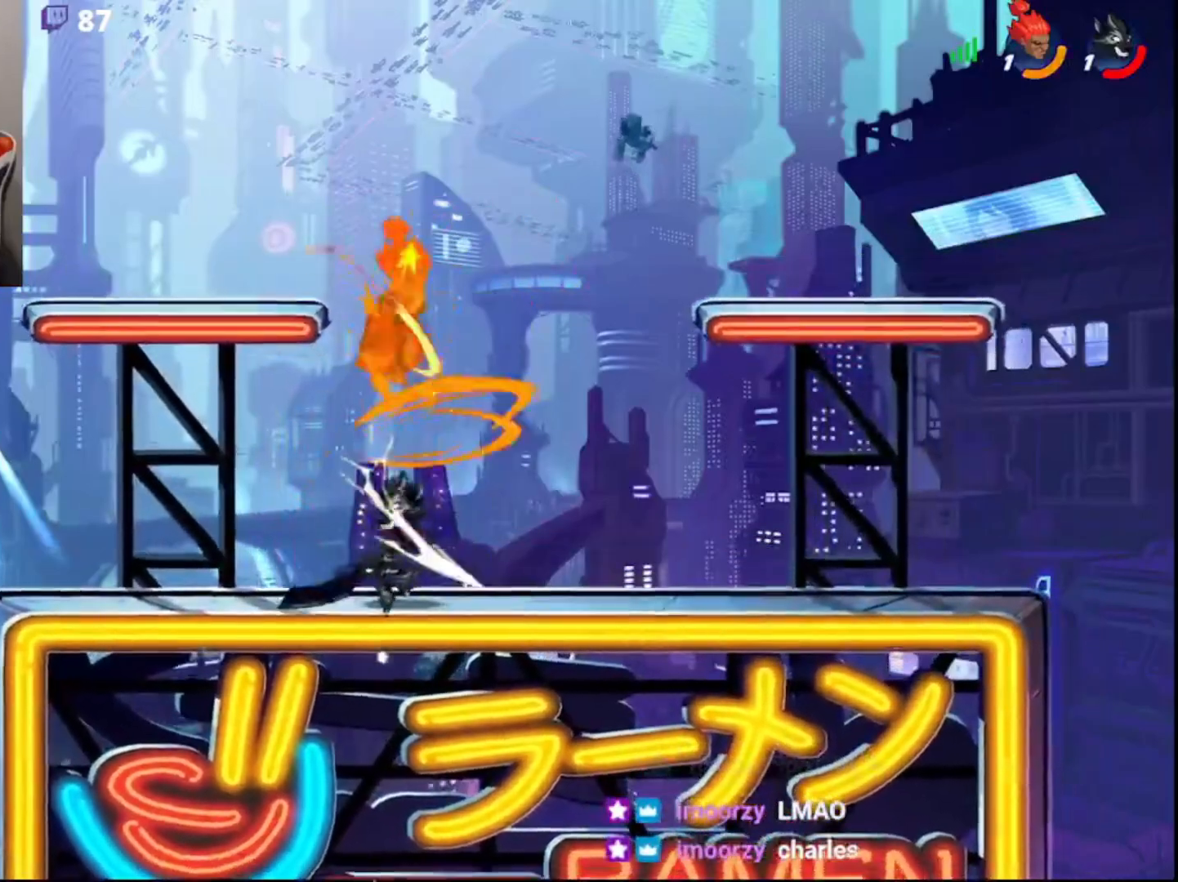
{"buttons": ["R2", "L3"], "left_stick": "up-left", "right_stick": "center", "events": [[33, "left_stick", "right"], [133, "left_stick", "center"], [183, "left_stick", "right"], [283, "L3", "down"], [283, "left_stick", "down-right"], [467, "R2", "down"], [500, "left_stick", "up-left"]]}
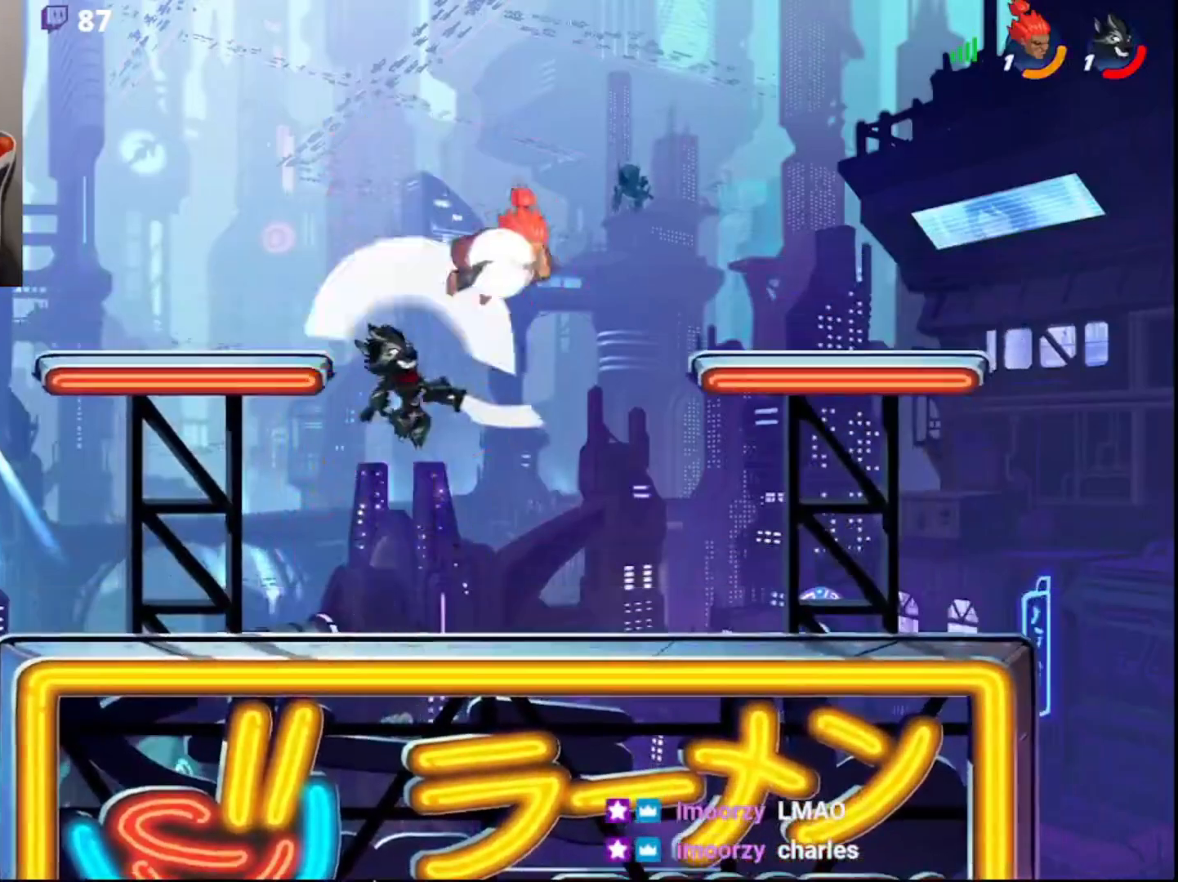
{"buttons": [], "left_stick": "up", "right_stick": "center", "events": [[33, "L3", "up"], [33, "left_stick", "left"], [83, "R2", "up"], [217, "CROSS", "down"], [217, "L3", "down"], [250, "CROSS", "up"], [300, "CROSS", "down"], [350, "CROSS", "up"], [383, "CROSS", "down"], [467, "CROSS", "up"], [467, "L3", "up"], [500, "left_stick", "up"]]}
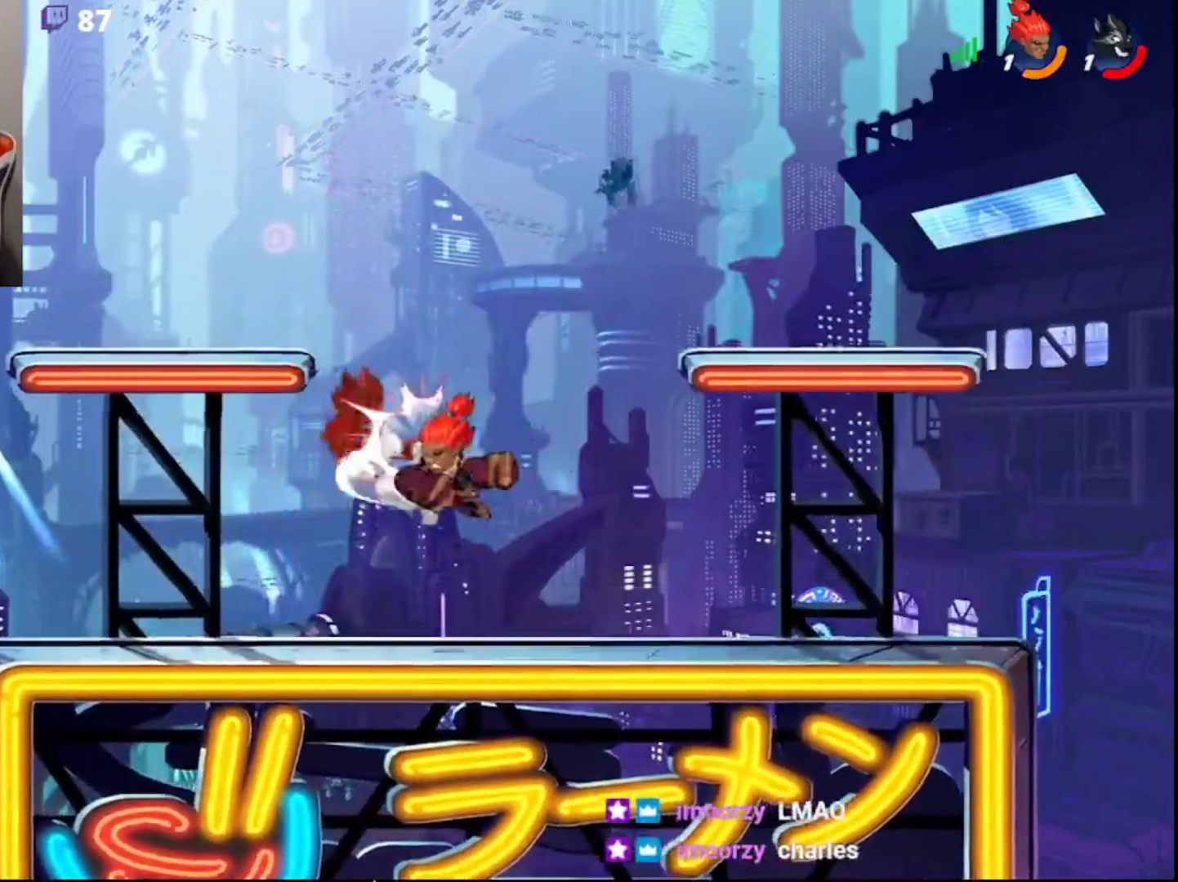
{"buttons": ["L3"], "left_stick": "down-left", "right_stick": "center", "events": [[17, "left_stick", "up-right"], [150, "left_stick", "left"], [383, "left_stick", "down-left"], [417, "L3", "down"]]}
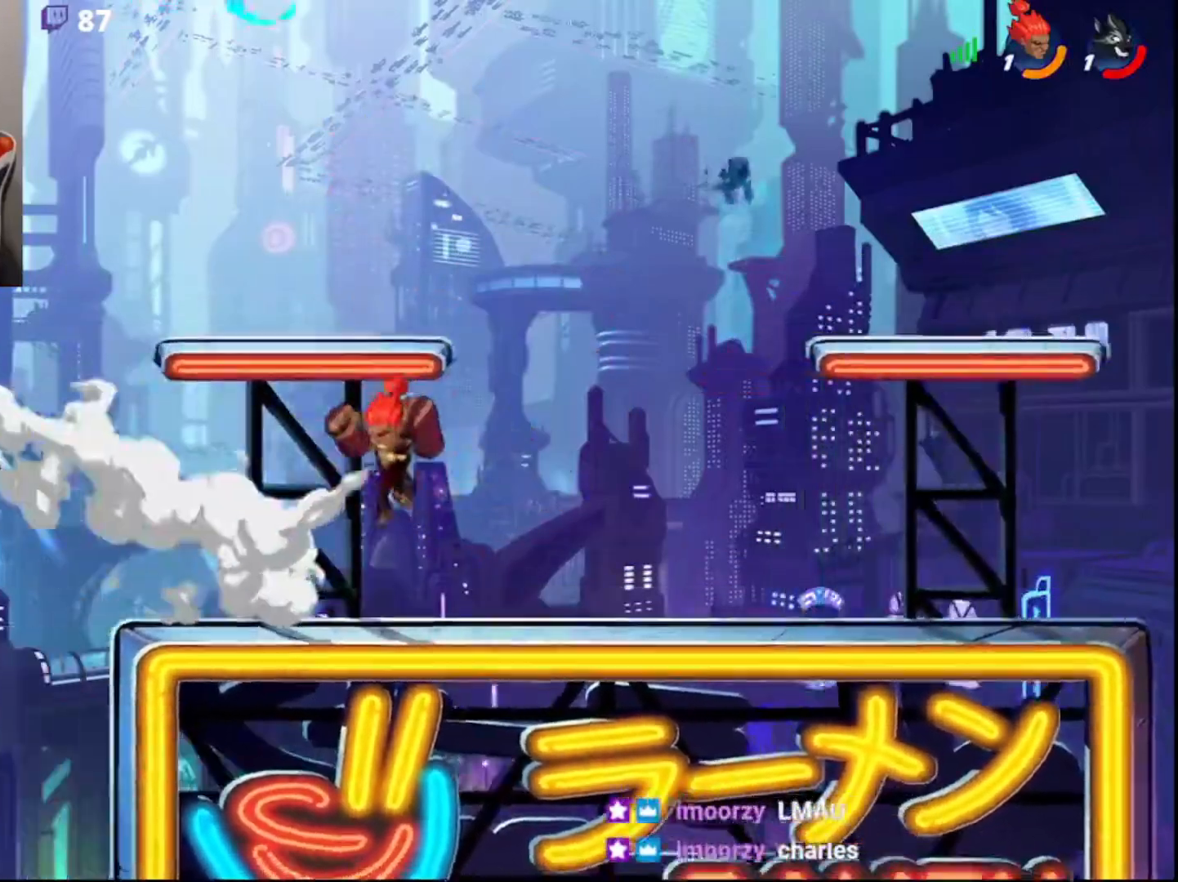
{"buttons": [], "left_stick": "up-right", "right_stick": "center", "events": [[233, "left_stick", "left"], [250, "R2", "down"], [283, "CIRCLE", "down"], [317, "L3", "up"], [350, "left_stick", "up"], [400, "CIRCLE", "up"], [400, "R2", "up"], [400, "left_stick", "up-right"]]}
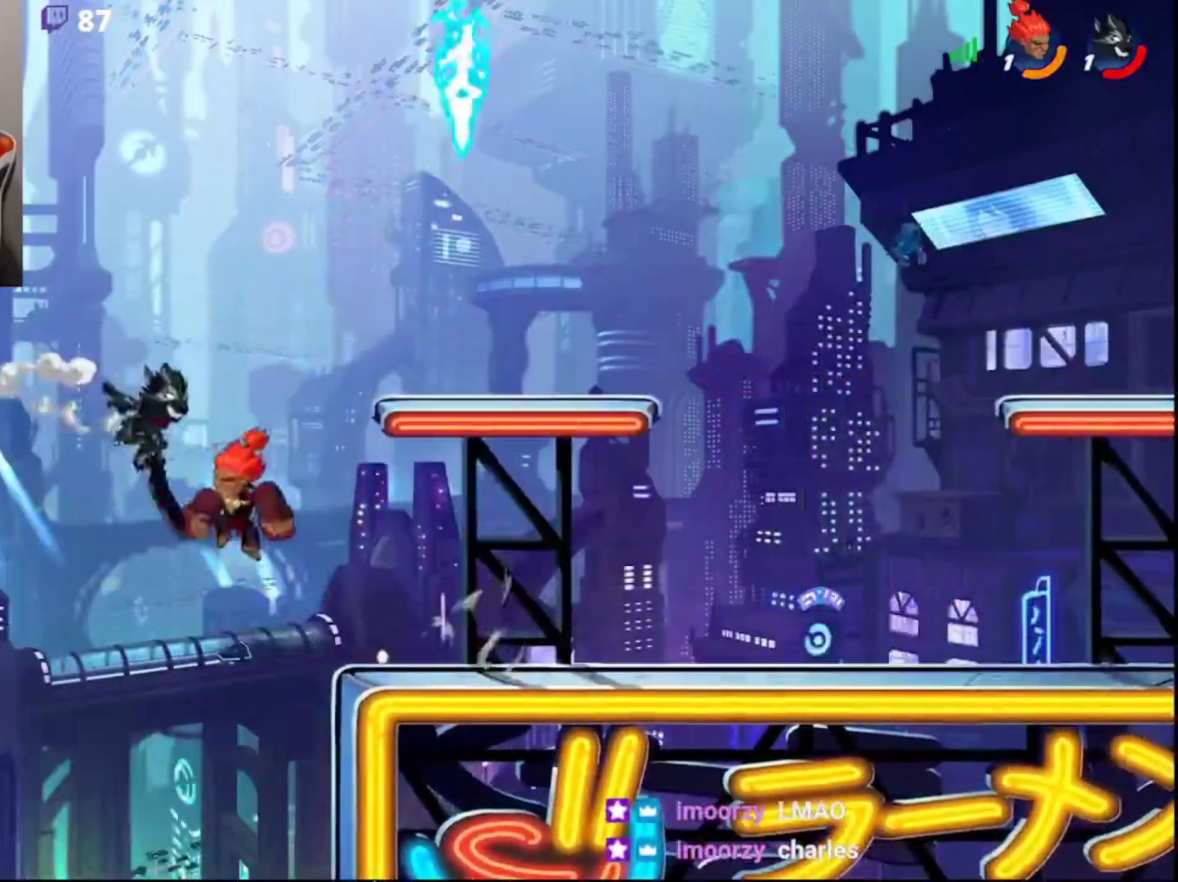
{"buttons": [], "left_stick": "up-right", "right_stick": "center", "events": [[83, "R2", "down"], [117, "L3", "down"], [233, "R2", "up"], [267, "L3", "up"], [300, "CIRCLE", "down"], [350, "CIRCLE", "up"]]}
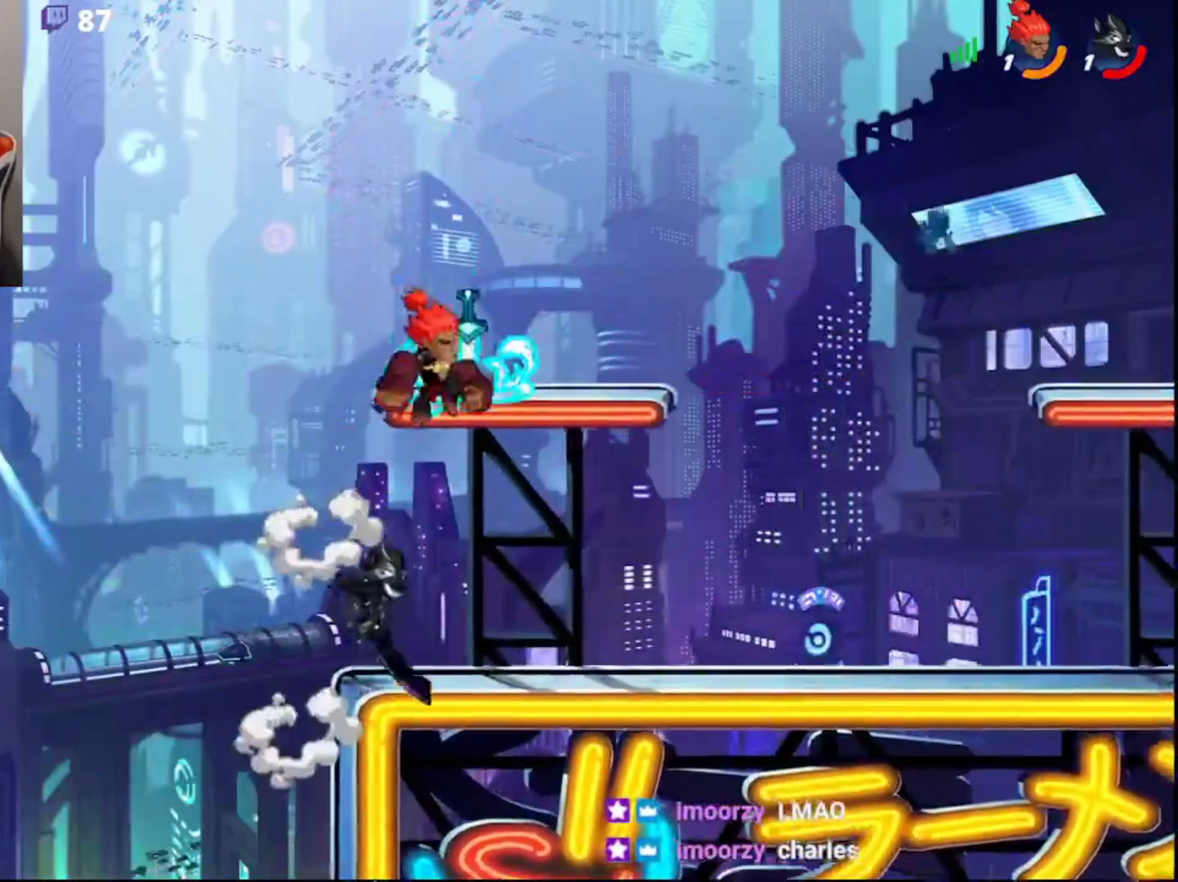
{"buttons": [], "left_stick": "center", "right_stick": "center", "events": [[50, "L3", "down"], [50, "left_stick", "down-right"], [150, "L3", "up"], [183, "left_stick", "left"], [233, "L3", "down"], [300, "L3", "up"], [317, "left_stick", "up"], [433, "left_stick", "center"]]}
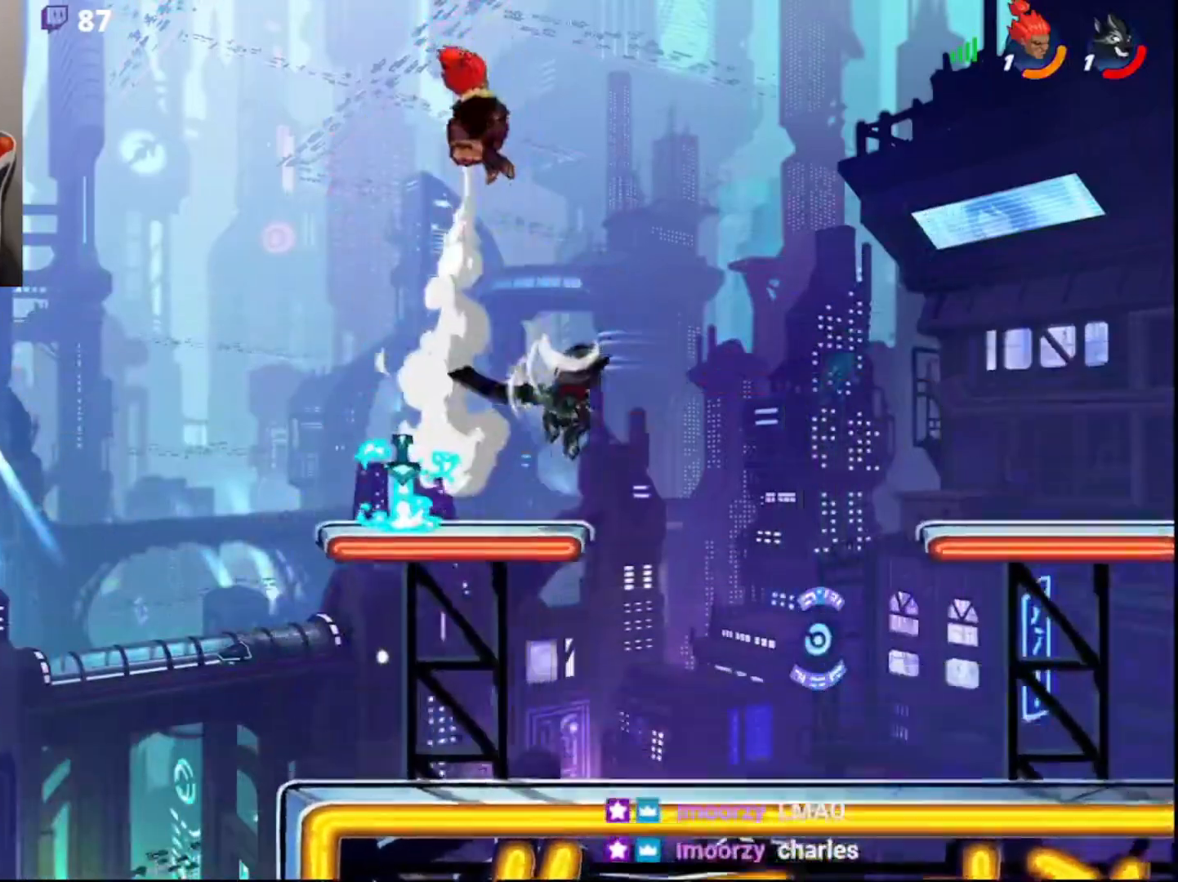
{"buttons": ["L3"], "left_stick": "down-right", "right_stick": "center", "events": [[33, "left_stick", "right"], [167, "left_stick", "down-right"], [200, "L3", "down"]]}
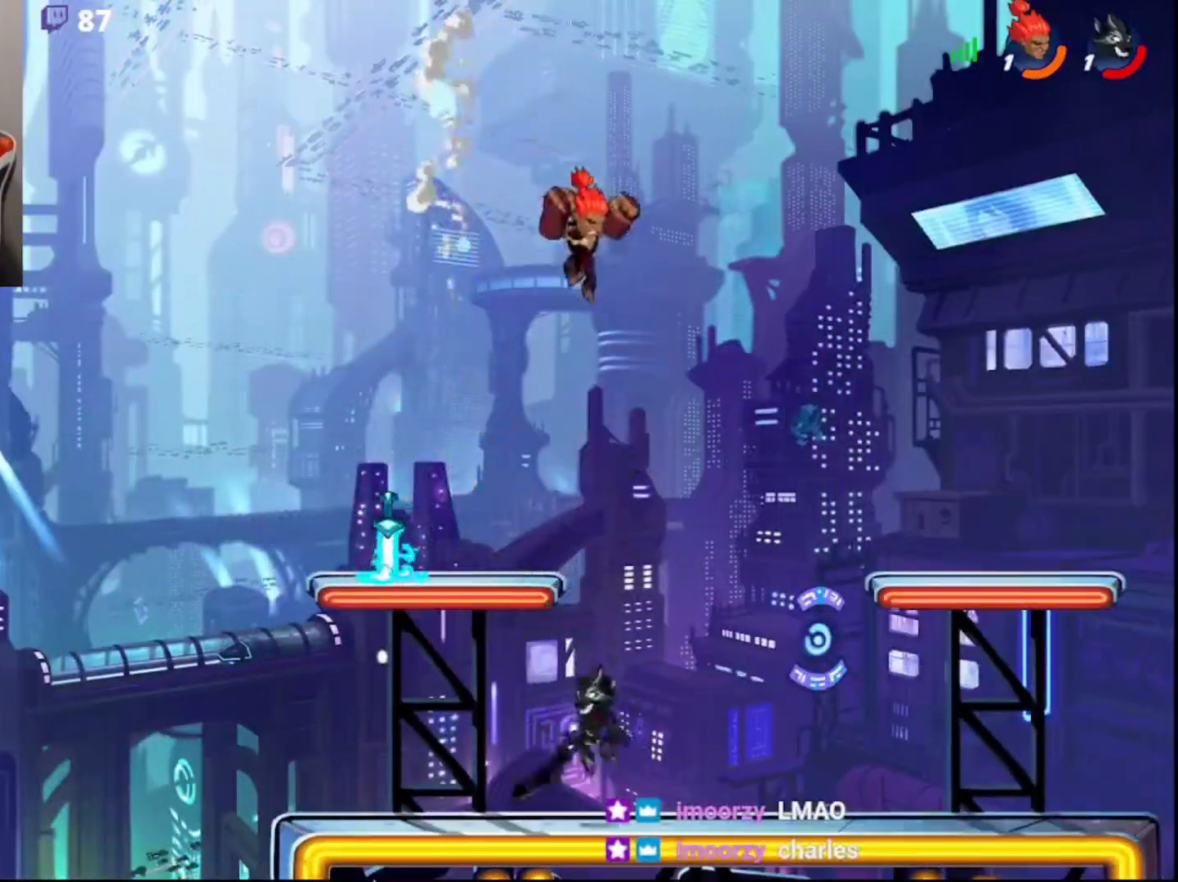
{"buttons": [], "left_stick": "left", "right_stick": "center", "events": [[250, "CIRCLE", "down"], [333, "left_stick", "left"], [350, "CIRCLE", "up"], [400, "L3", "up"]]}
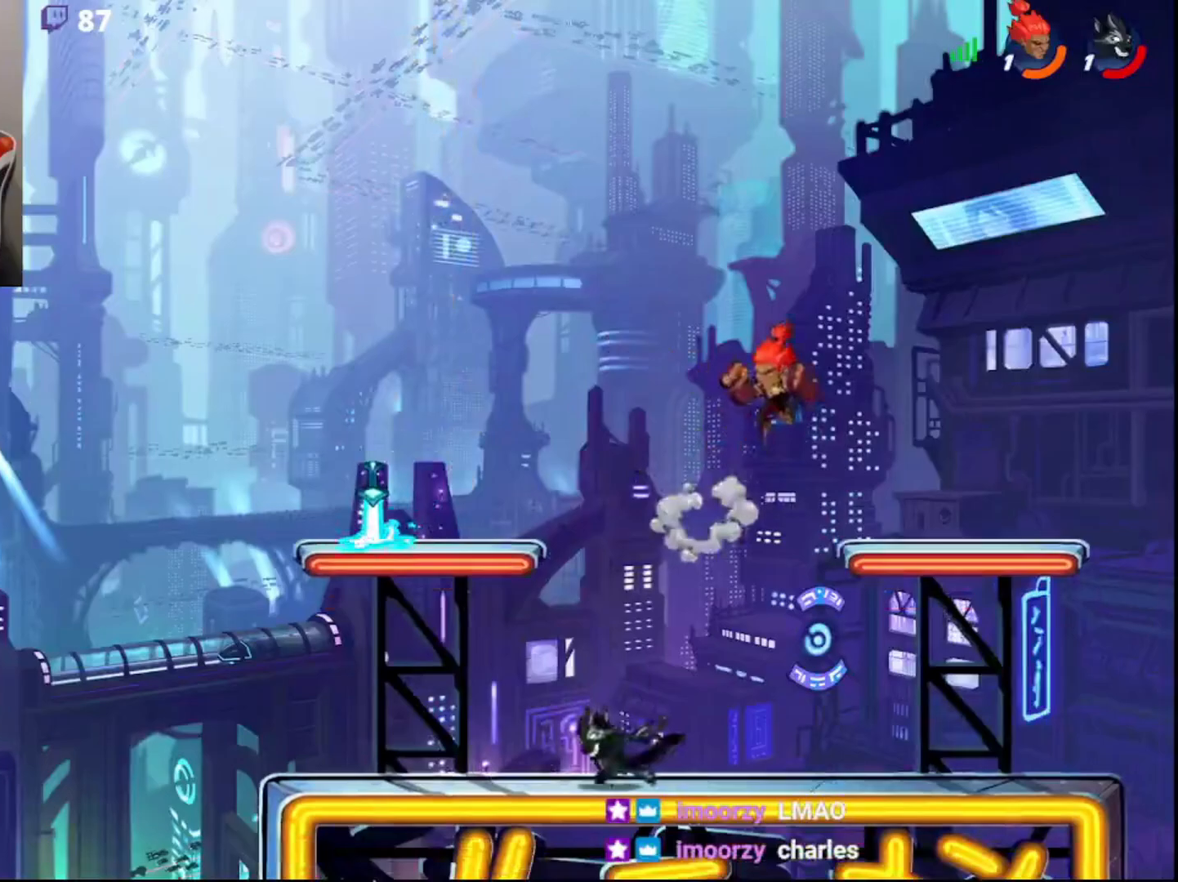
{"buttons": ["CIRCLE"], "left_stick": "right", "right_stick": "center", "events": [[117, "left_stick", "right"], [467, "CIRCLE", "down"]]}
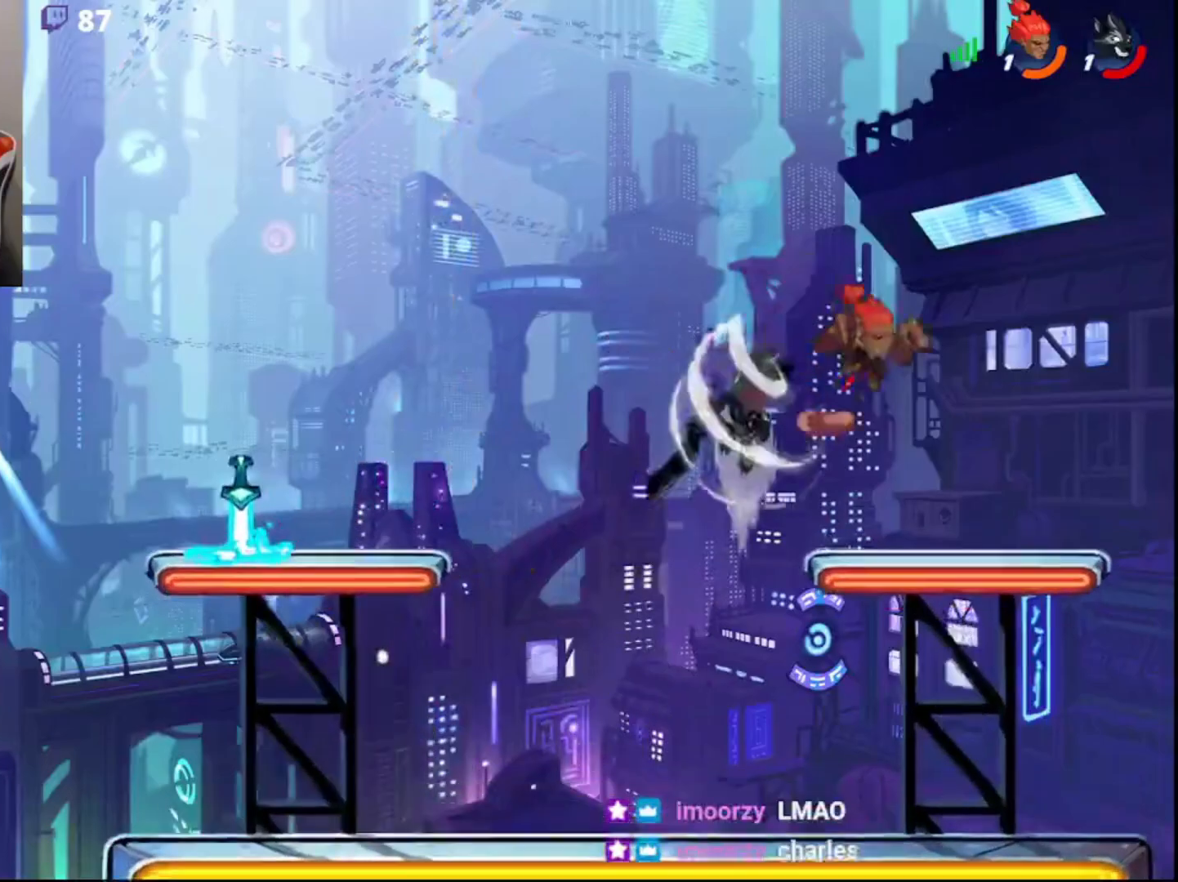
{"buttons": ["CROSS", "L3"], "left_stick": "up-right", "right_stick": "center", "events": [[33, "CIRCLE", "up"], [33, "left_stick", "left"], [133, "left_stick", "down-left"], [200, "L3", "down"], [317, "left_stick", "up-right"], [350, "CROSS", "down"], [433, "CROSS", "up"], [467, "CROSS", "down"]]}
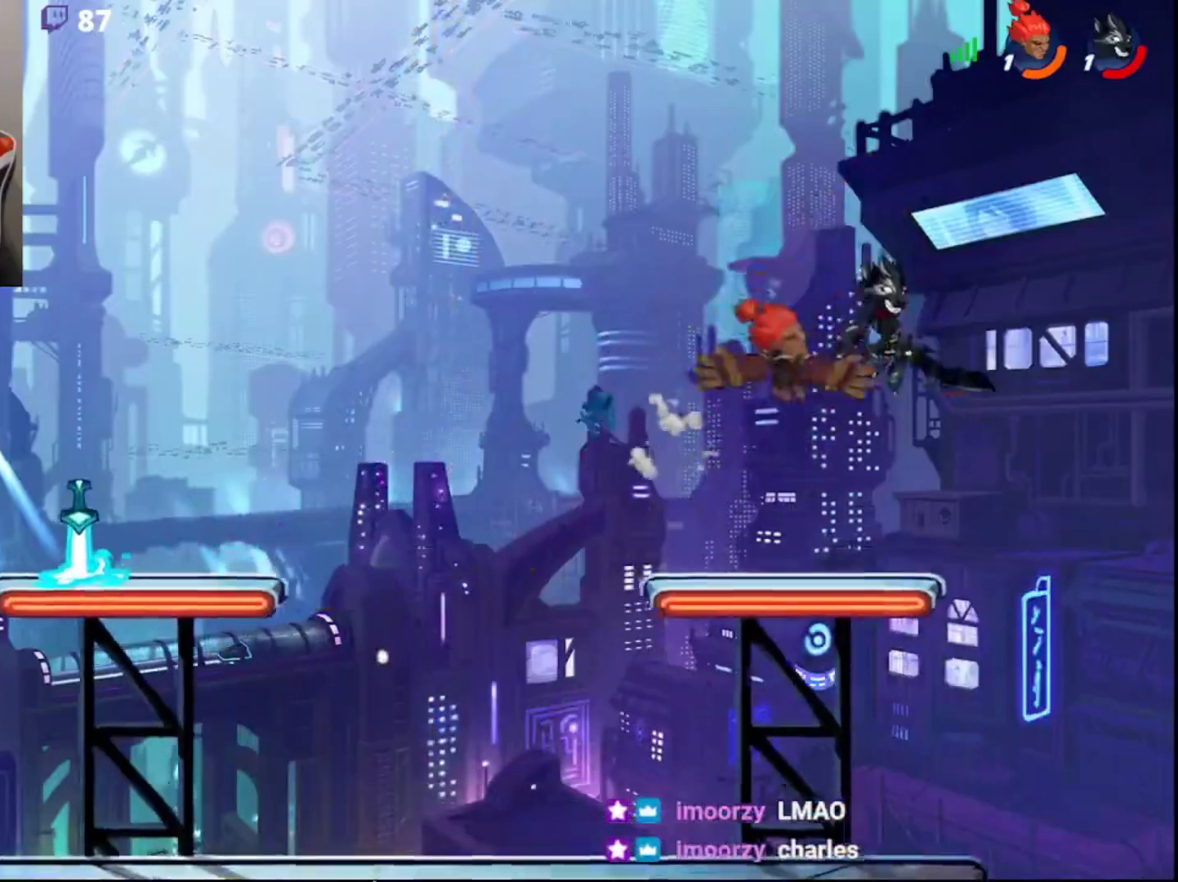
{"buttons": [], "left_stick": "down-left", "right_stick": "center", "events": [[133, "CROSS", "up"], [183, "L3", "up"], [300, "left_stick", "center"], [367, "left_stick", "right"], [500, "left_stick", "down-left"]]}
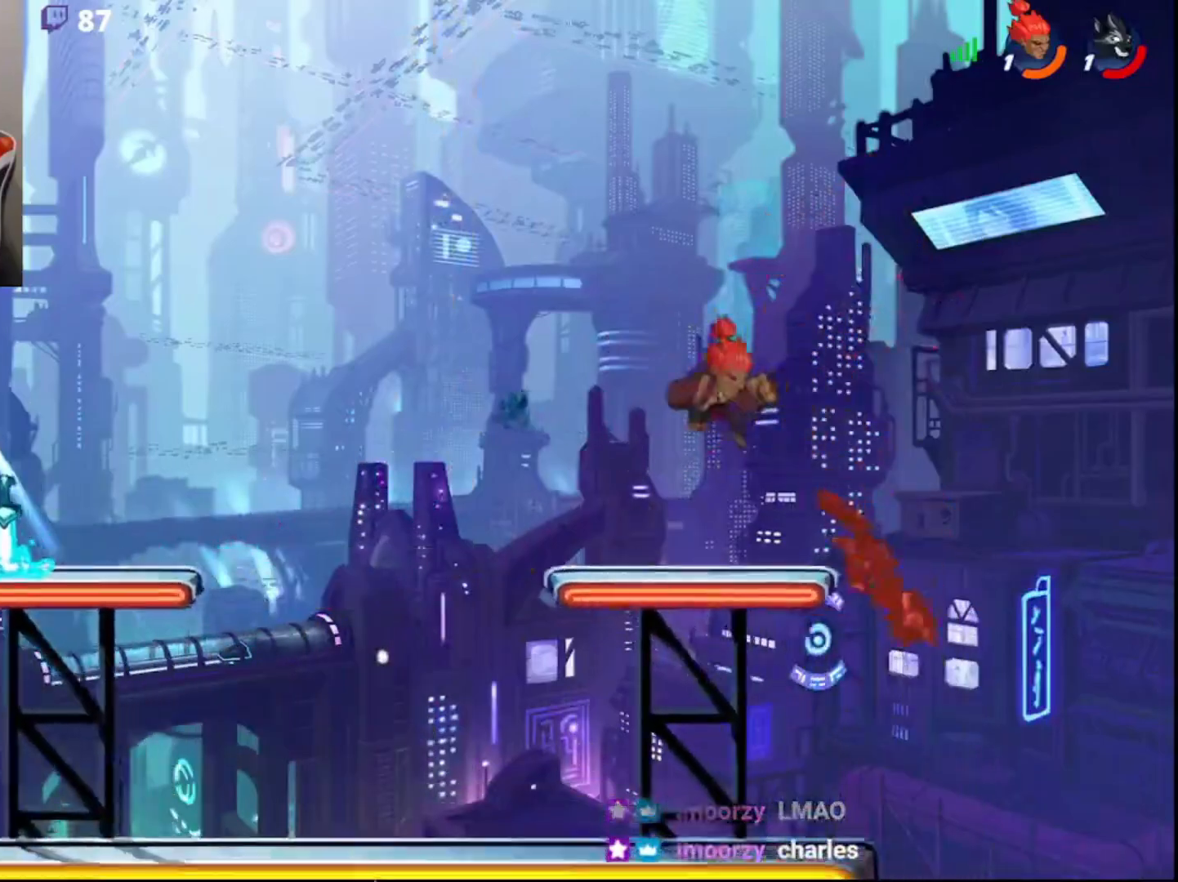
{"buttons": [], "left_stick": "right", "right_stick": "center", "events": [[83, "L3", "down"], [317, "left_stick", "down-right"], [350, "L3", "up"], [383, "left_stick", "right"]]}
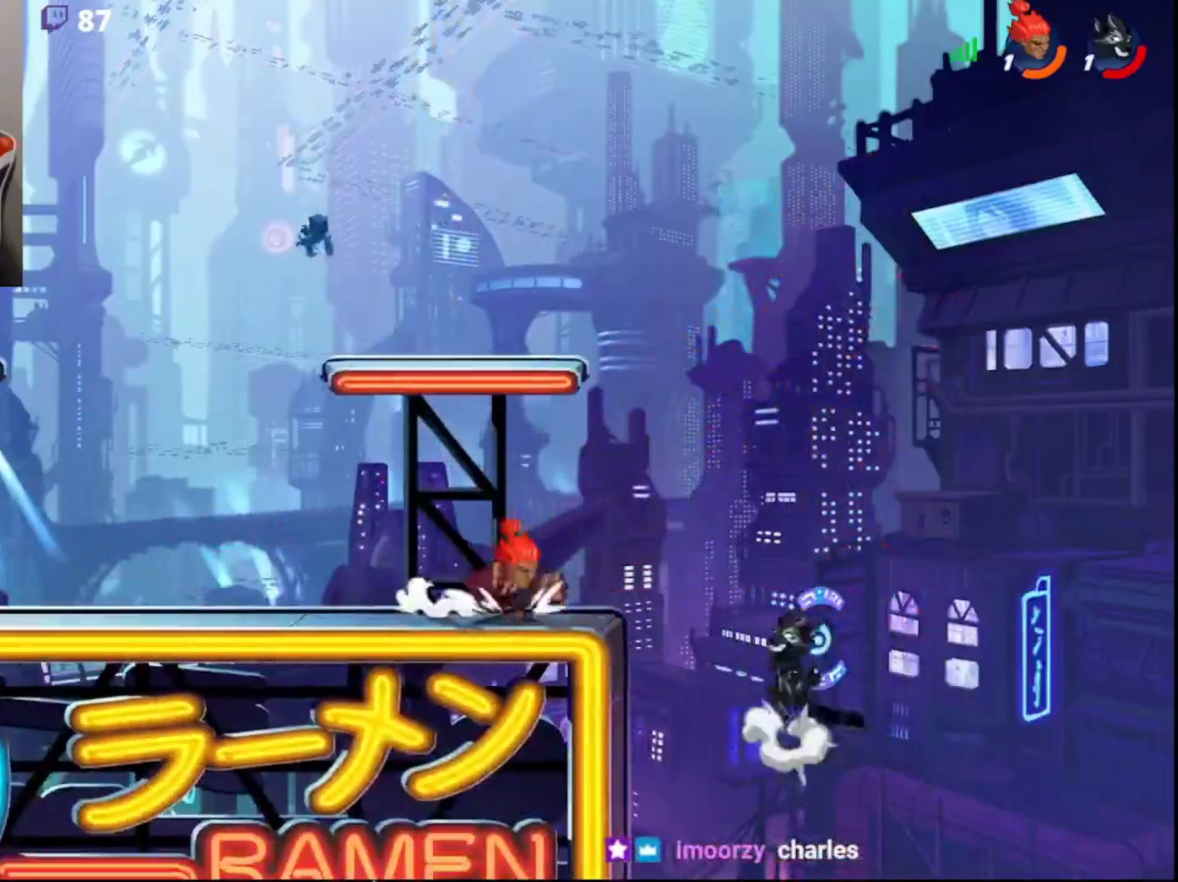
{"buttons": [], "left_stick": "down-left", "right_stick": "center", "events": [[50, "CIRCLE", "down"], [100, "L3", "down"], [117, "R1", "down"], [117, "left_stick", "down"], [150, "CIRCLE", "up"], [200, "L3", "up"], [200, "R1", "up"], [233, "left_stick", "center"], [450, "left_stick", "down-left"]]}
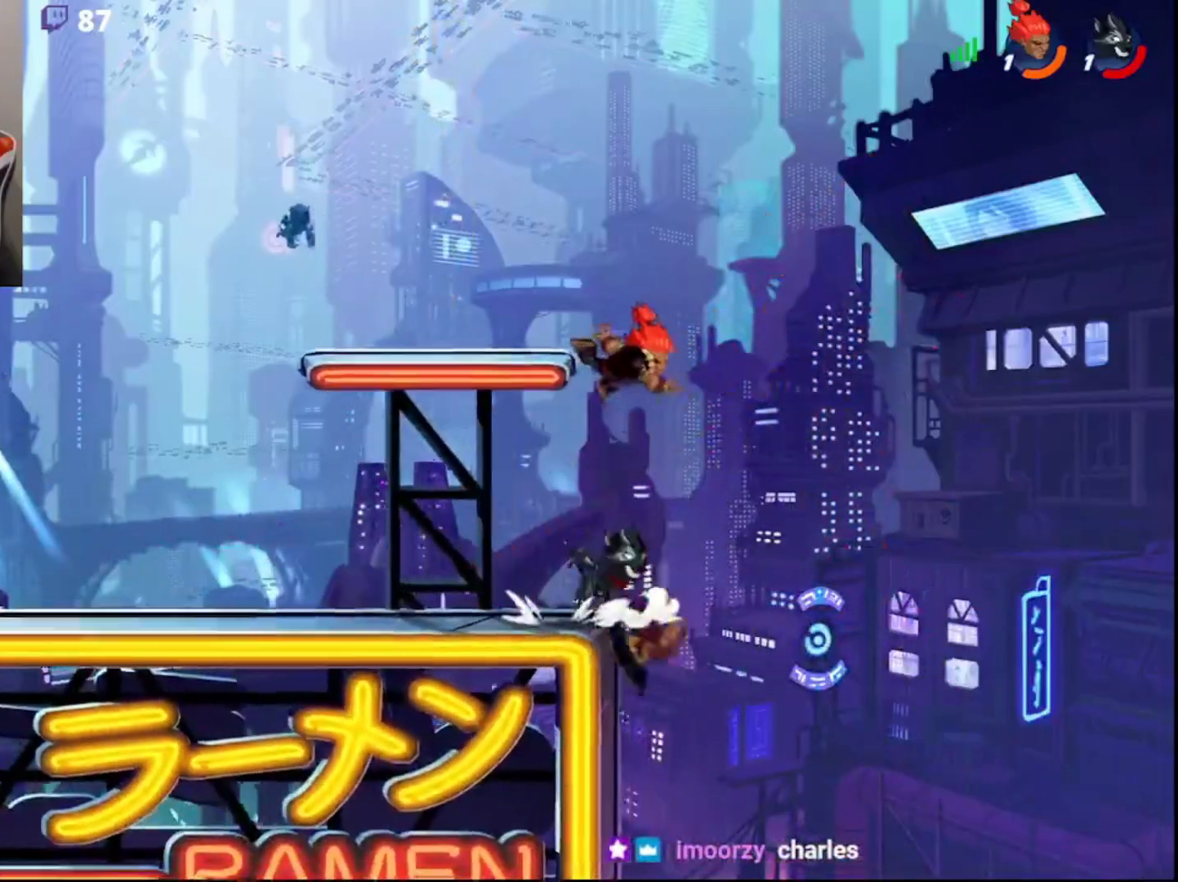
{"buttons": ["CROSS", "L3"], "left_stick": "down-right", "right_stick": "center", "events": [[200, "R2", "down"], [350, "R2", "up"], [367, "left_stick", "down-right"], [400, "L3", "down"], [483, "CROSS", "down"]]}
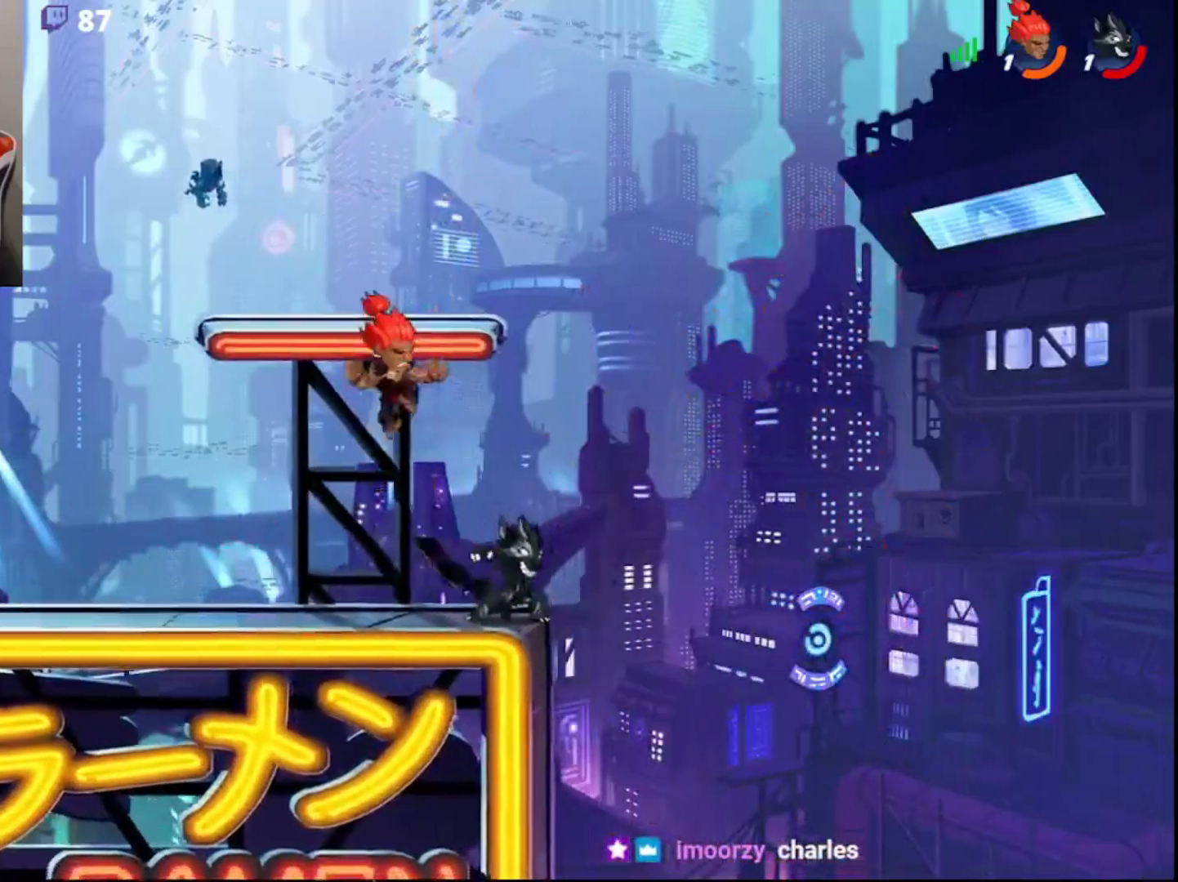
{"buttons": [], "left_stick": "left", "right_stick": "center", "events": [[50, "CROSS", "up"], [50, "L3", "up"], [67, "CROSS", "down"], [67, "left_stick", "center"], [133, "CROSS", "up"], [467, "left_stick", "left"]]}
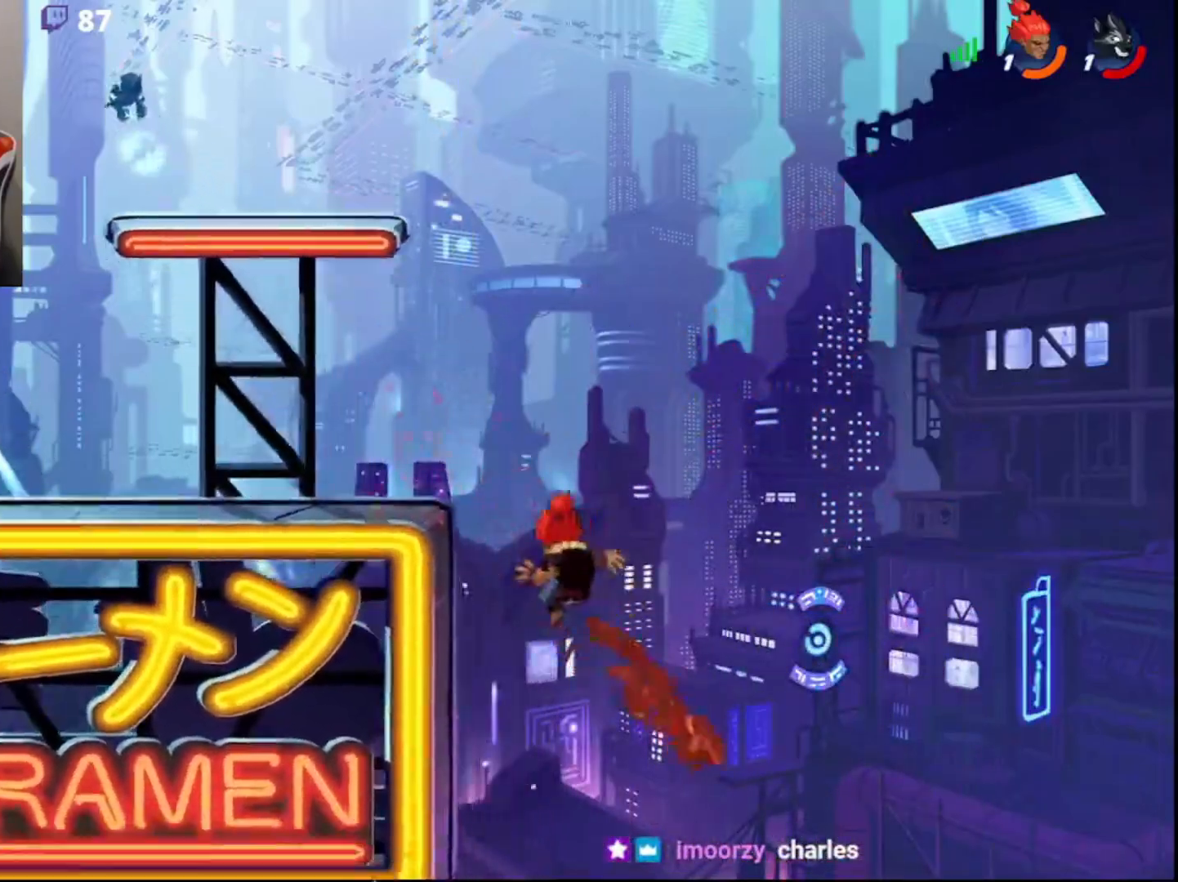
{"buttons": [], "left_stick": "left", "right_stick": "center", "events": [[150, "CIRCLE", "down"], [300, "CIRCLE", "up"]]}
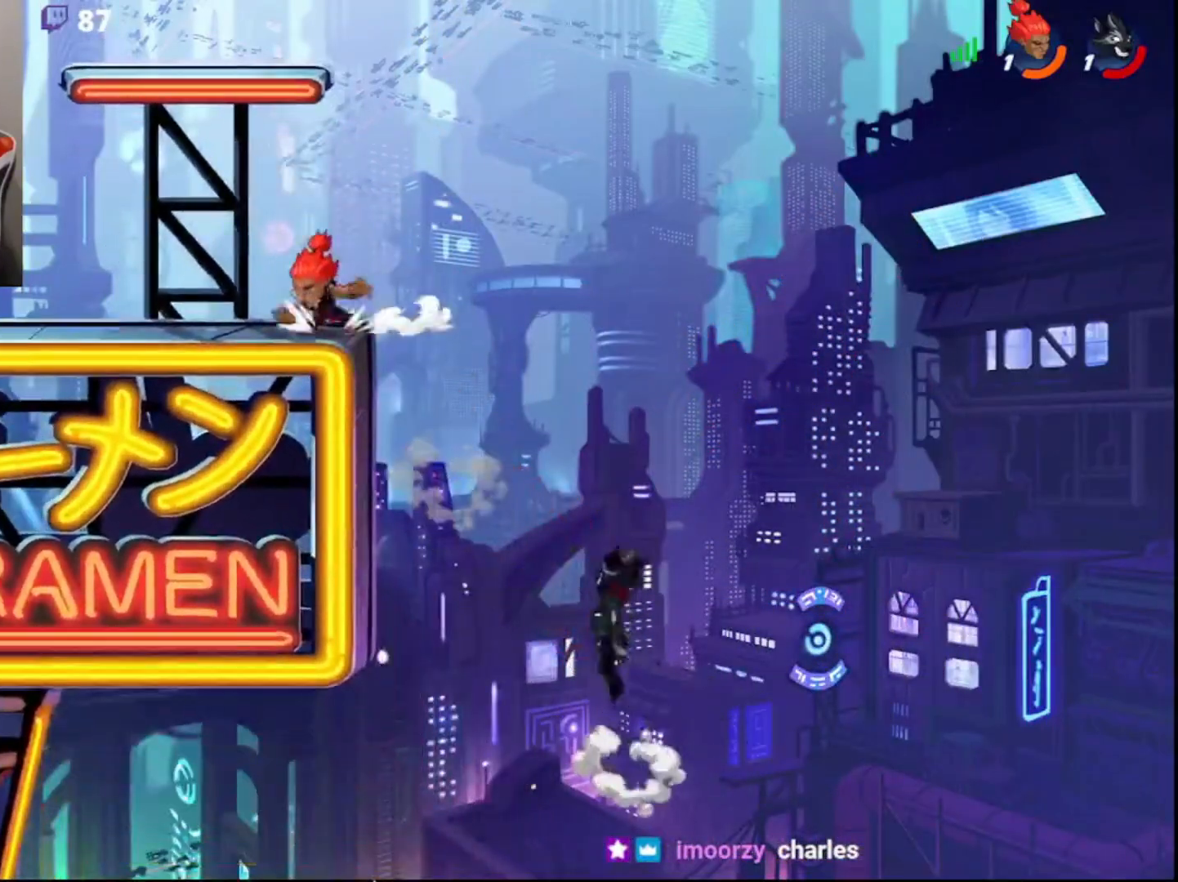
{"buttons": [], "left_stick": "center", "right_stick": "center", "events": [[183, "left_stick", "right"], [350, "left_stick", "center"]]}
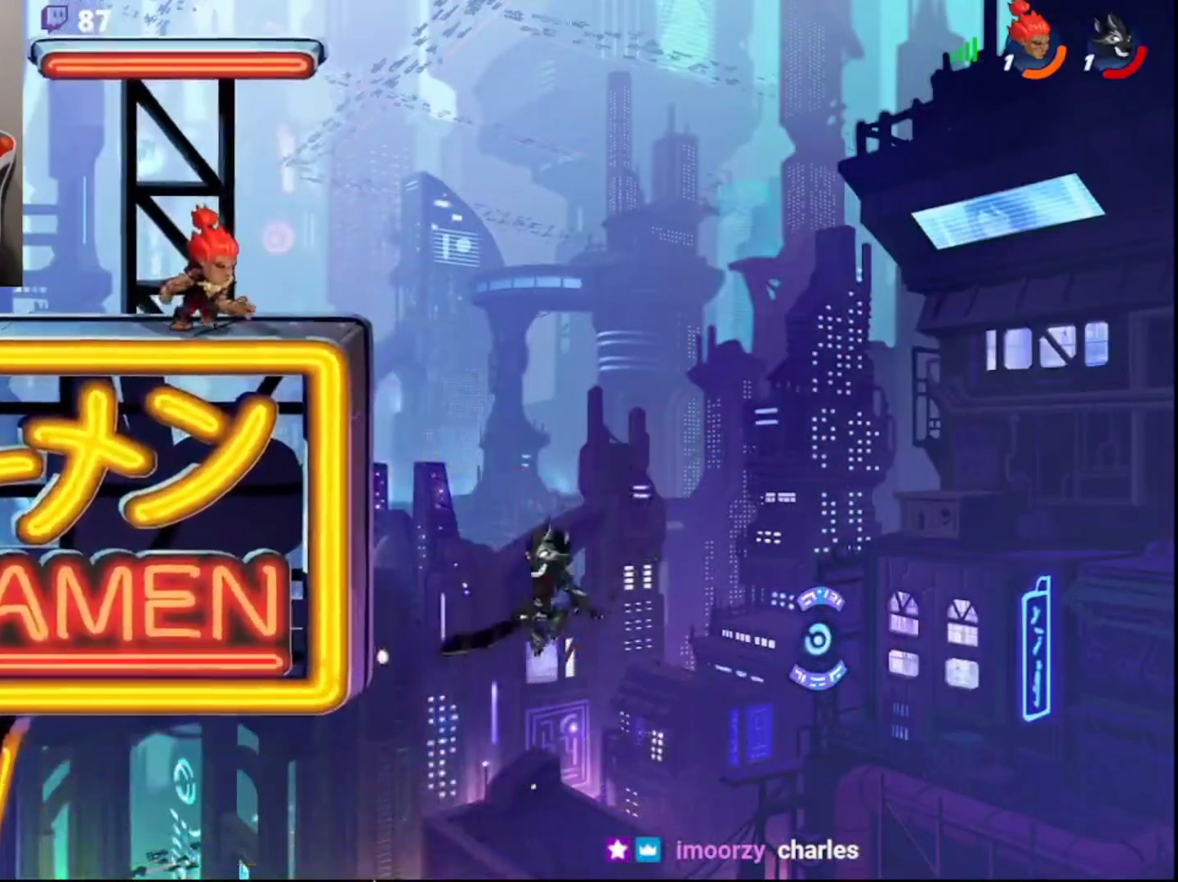
{"buttons": [], "left_stick": "left", "right_stick": "center", "events": [[467, "left_stick", "left"]]}
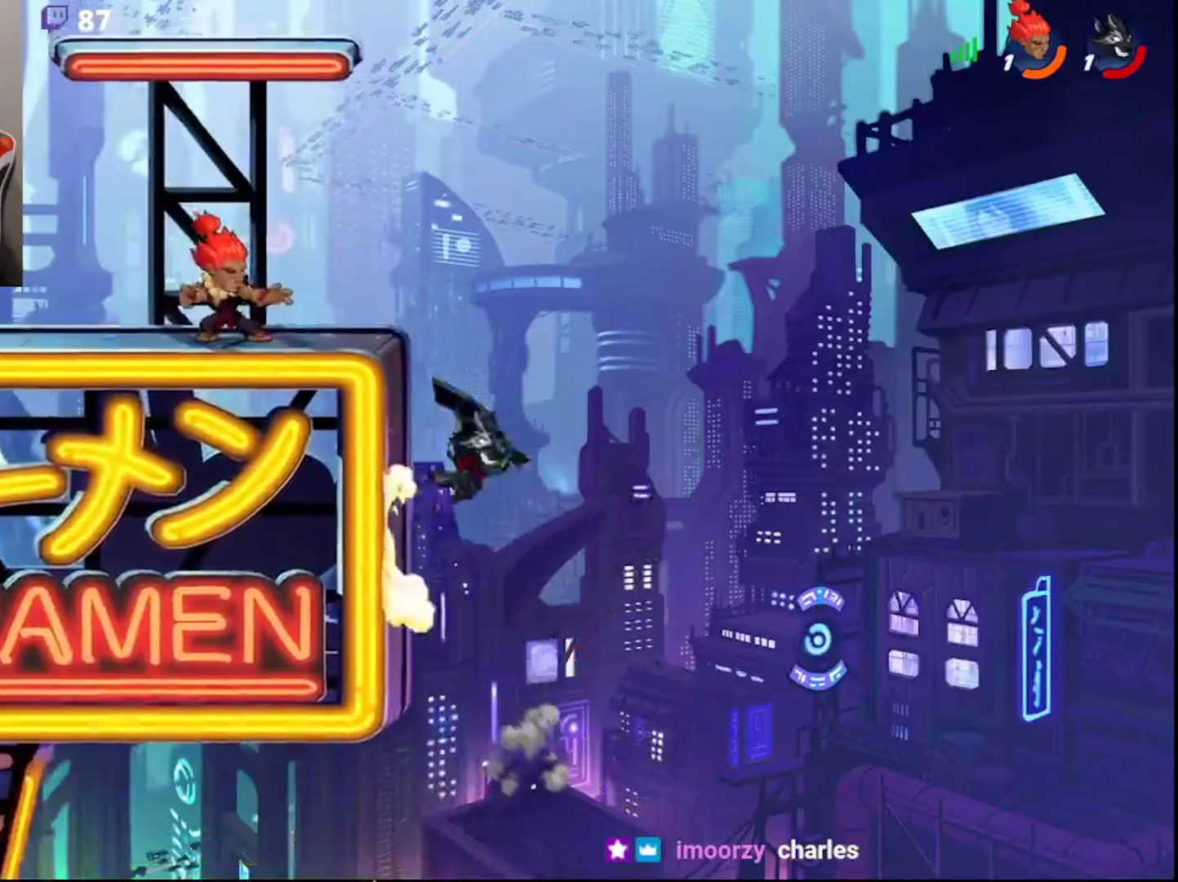
{"buttons": [], "left_stick": "up-right", "right_stick": "center", "events": [[350, "left_stick", "up-right"]]}
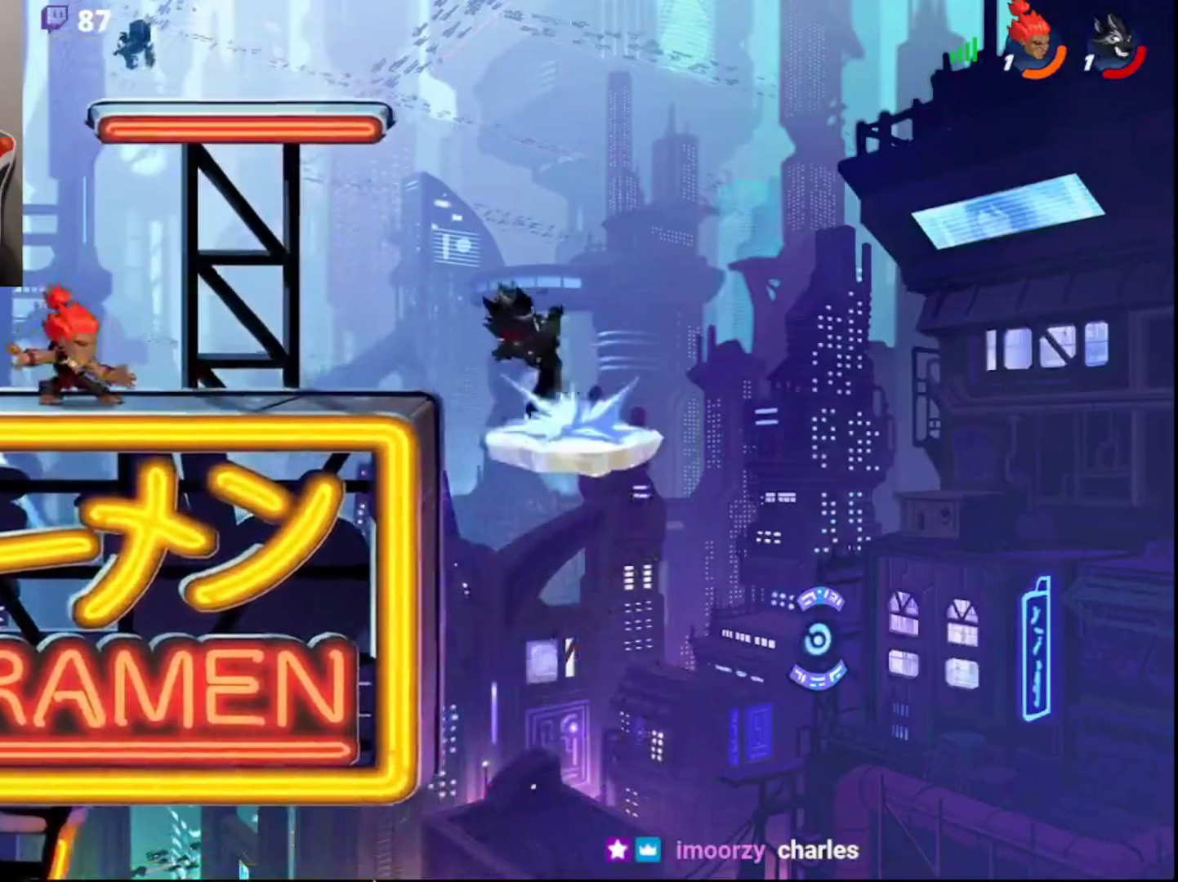
{"buttons": ["CROSS", "R2", "L3"], "left_stick": "down-right", "right_stick": "center", "events": [[50, "left_stick", "left"], [100, "left_stick", "center"], [333, "left_stick", "down-right"], [417, "L3", "down"], [450, "R2", "down"], [467, "CROSS", "down"]]}
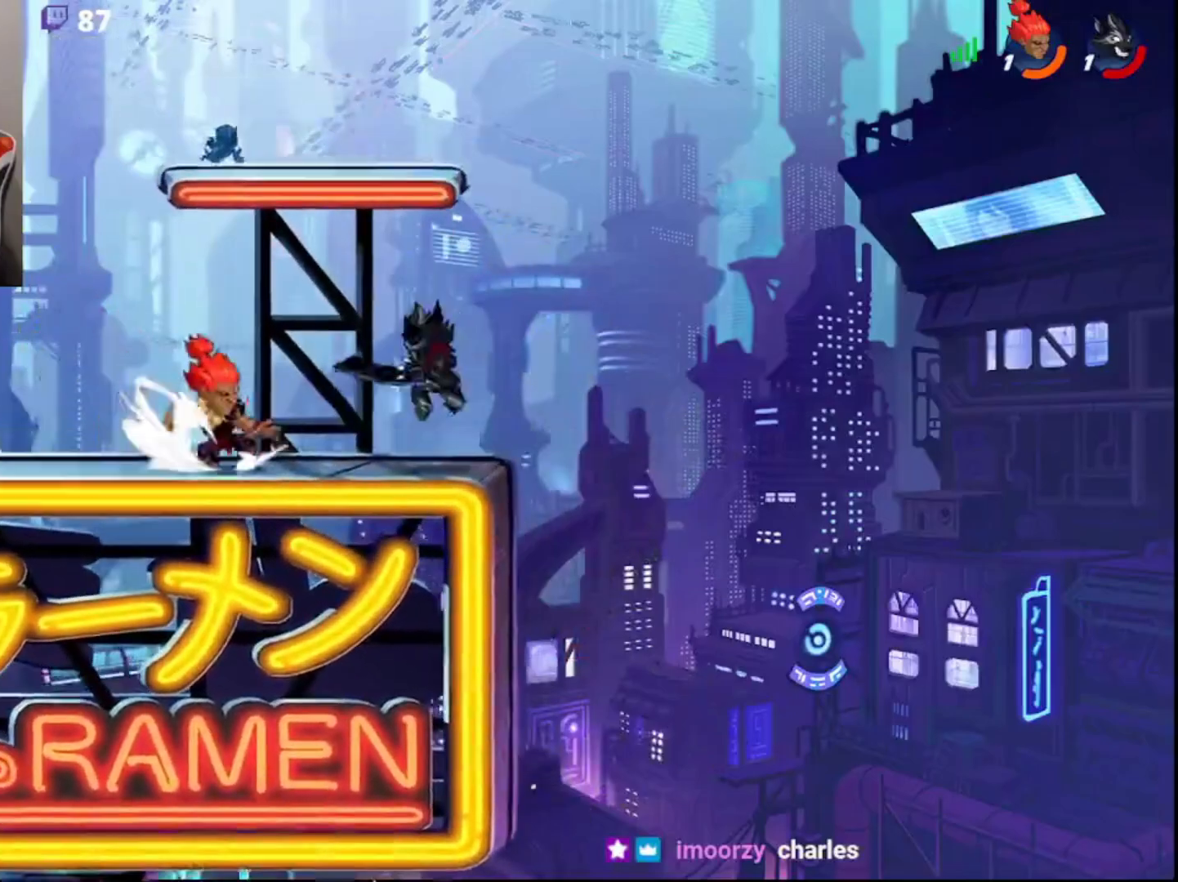
{"buttons": [], "left_stick": "center", "right_stick": "center", "events": [[33, "L3", "up"], [50, "CROSS", "up"], [50, "R2", "up"], [50, "left_stick", "right"], [233, "left_stick", "up-right"], [250, "CIRCLE", "down"], [267, "SQUARE", "down"], [300, "CIRCLE", "up"], [317, "SQUARE", "up"], [333, "left_stick", "center"]]}
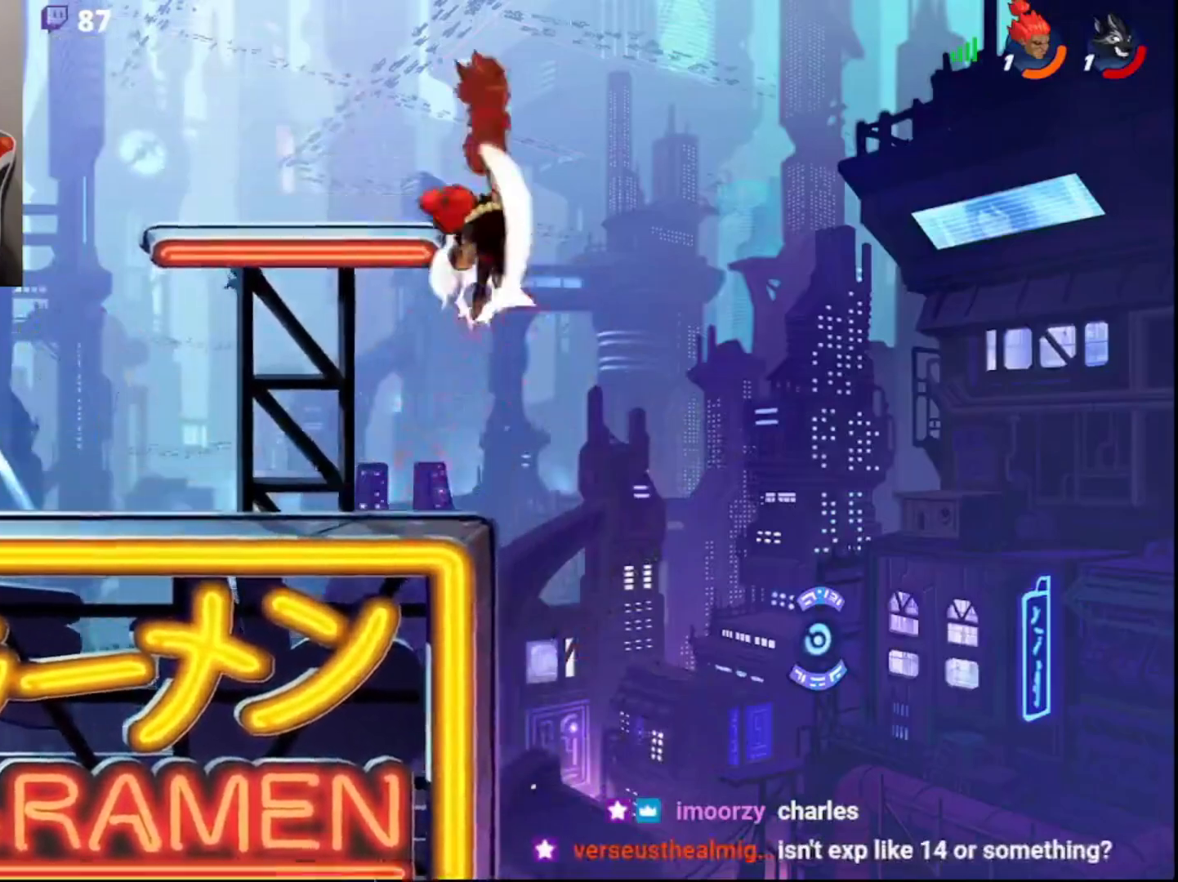
{"buttons": ["L3"], "left_stick": "down-left", "right_stick": "center", "events": [[217, "left_stick", "left"], [350, "left_stick", "down-left"], [400, "L3", "down"]]}
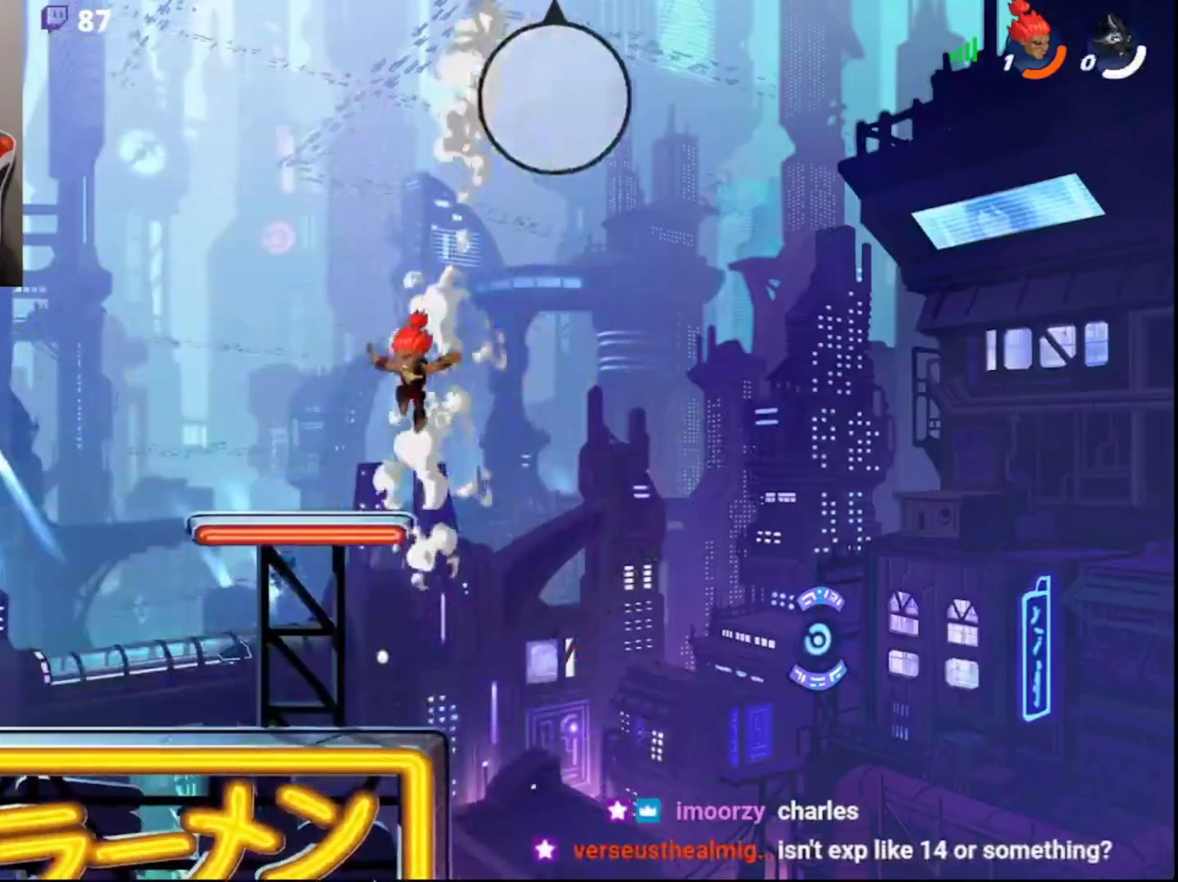
{"buttons": [], "left_stick": "down-left", "right_stick": "center", "events": [[467, "L3", "up"]]}
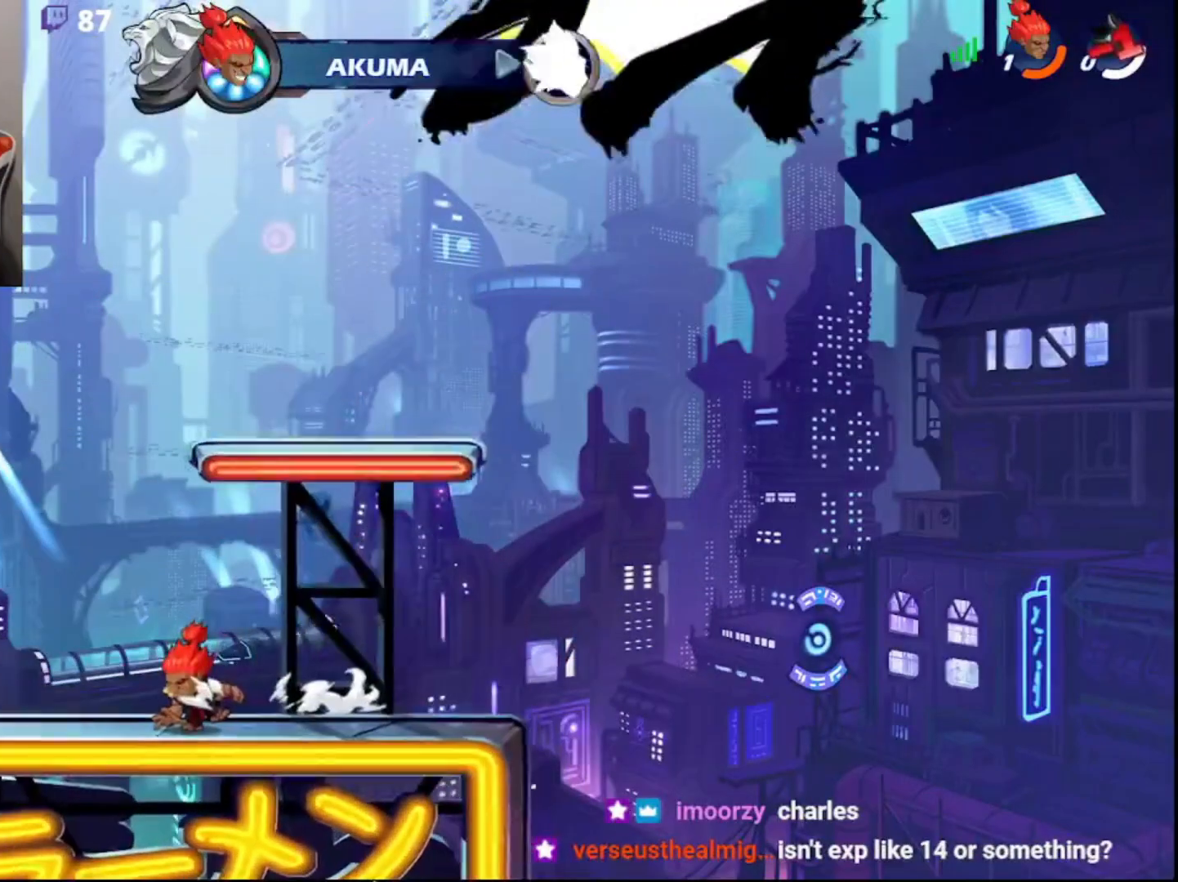
{"buttons": [], "left_stick": "center", "right_stick": "center", "events": [[50, "left_stick", "center"]]}